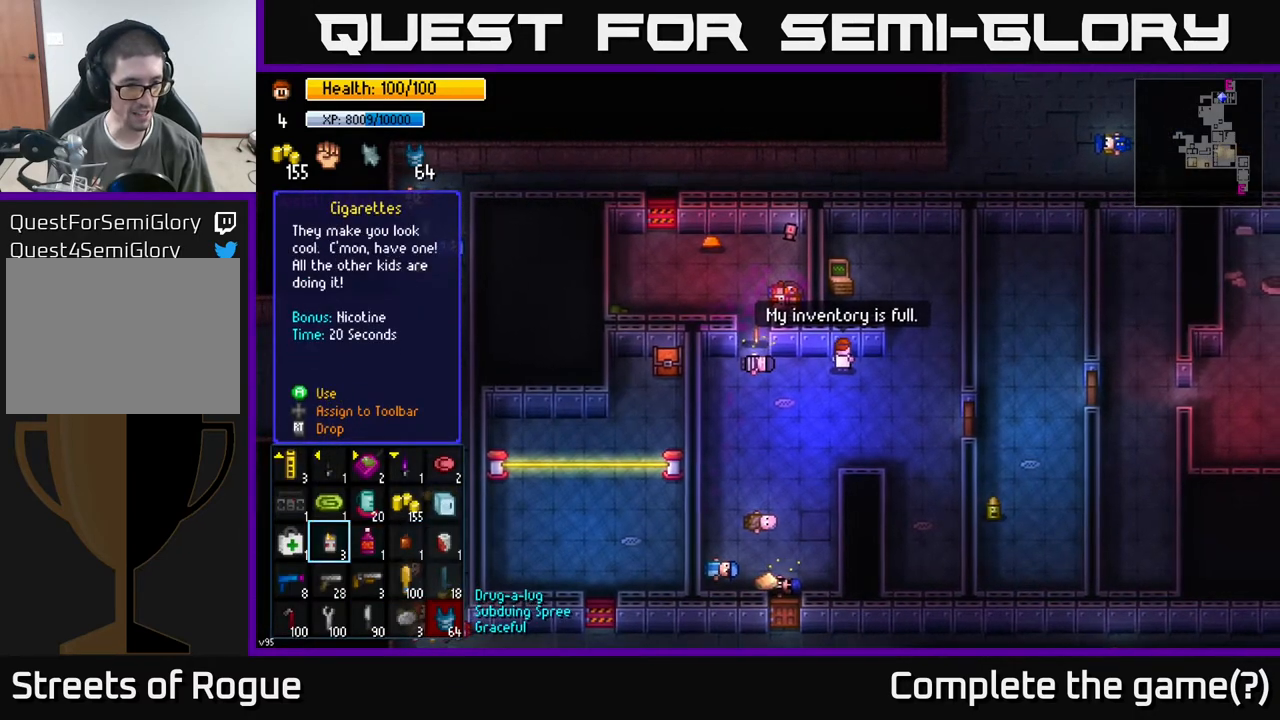
Gameplay with a controller (Xbox layout); each line is a JSON object with the inputs held at the frame after it. "events" lists button and stick changes between this image and that frame as [ms after this image, input, new state], when the widget could be followed in between.
{"buttons": [], "left_stick": "center", "right_stick": "center", "events": []}
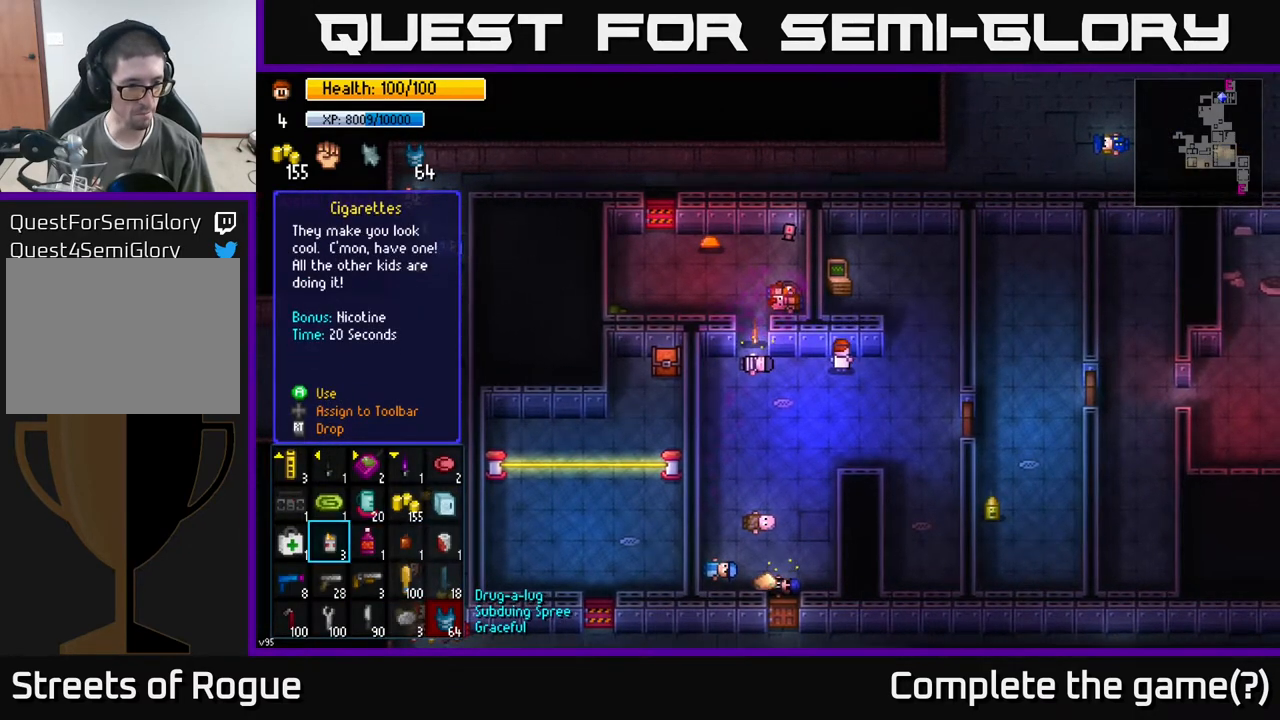
{"buttons": [], "left_stick": "down", "right_stick": "center", "events": [[317, "left_stick", "down"]]}
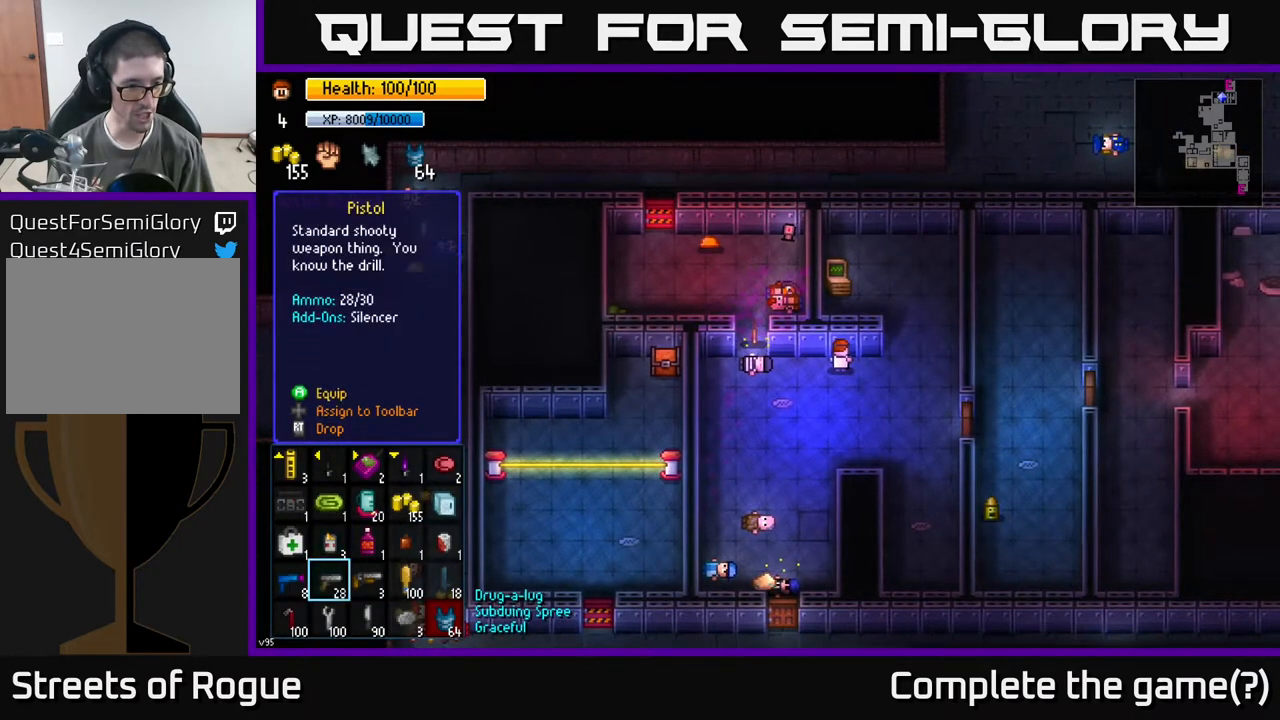
{"buttons": [], "left_stick": "center", "right_stick": "center", "events": [[17, "left_stick", "center"], [100, "left_stick", "down-left"], [233, "left_stick", "center"]]}
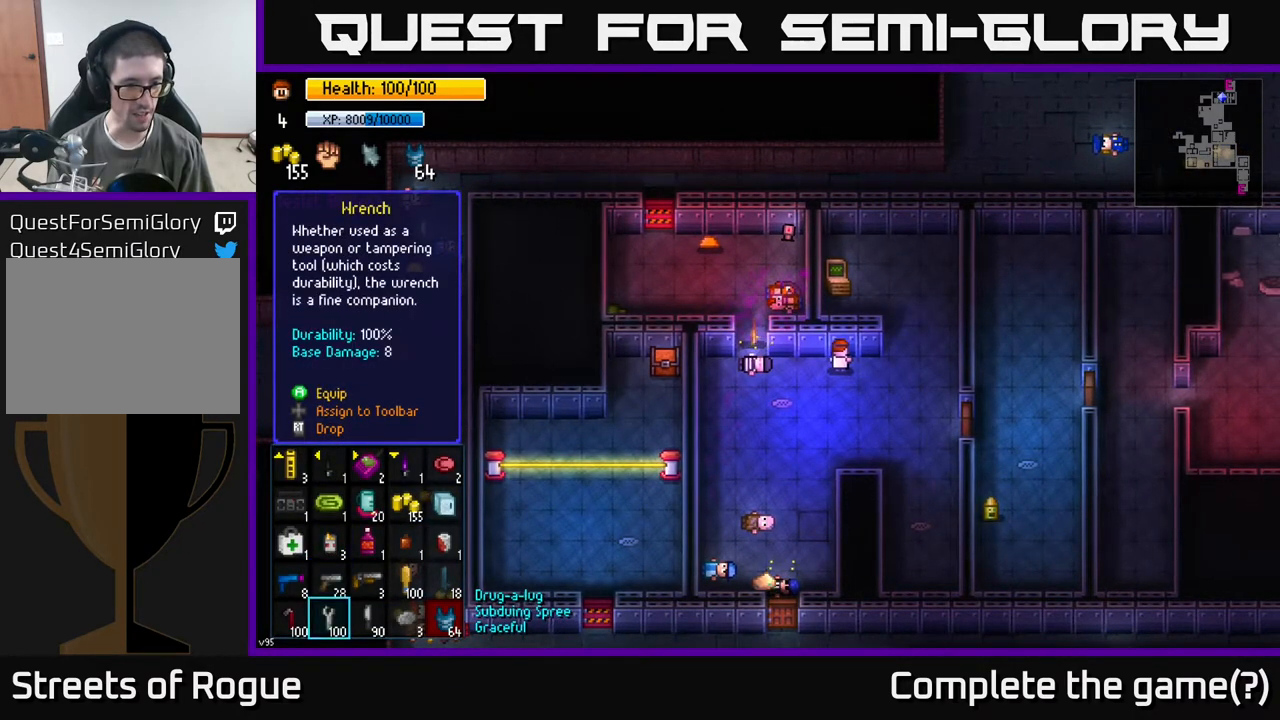
{"buttons": [], "left_stick": "center", "right_stick": "center", "events": [[33, "left_stick", "right"], [217, "left_stick", "center"], [317, "left_stick", "left"], [467, "left_stick", "center"]]}
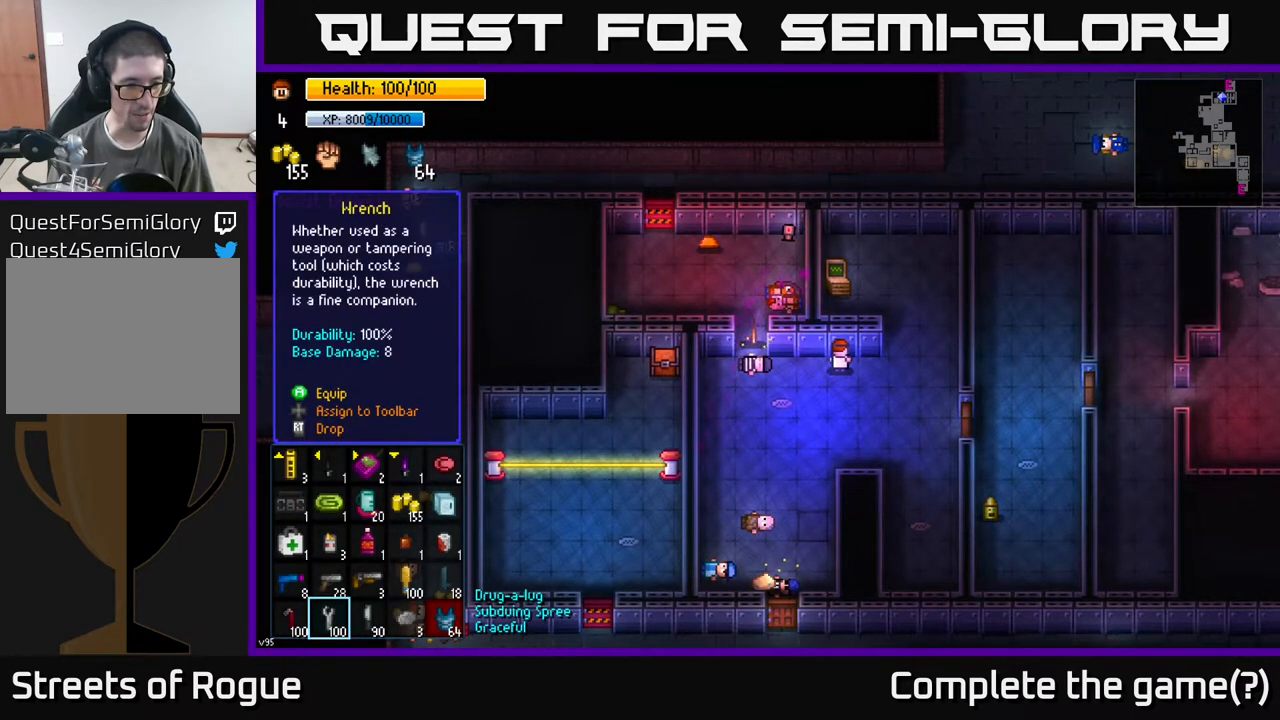
{"buttons": [], "left_stick": "center", "right_stick": "center", "events": [[217, "left_stick", "right"], [383, "left_stick", "center"]]}
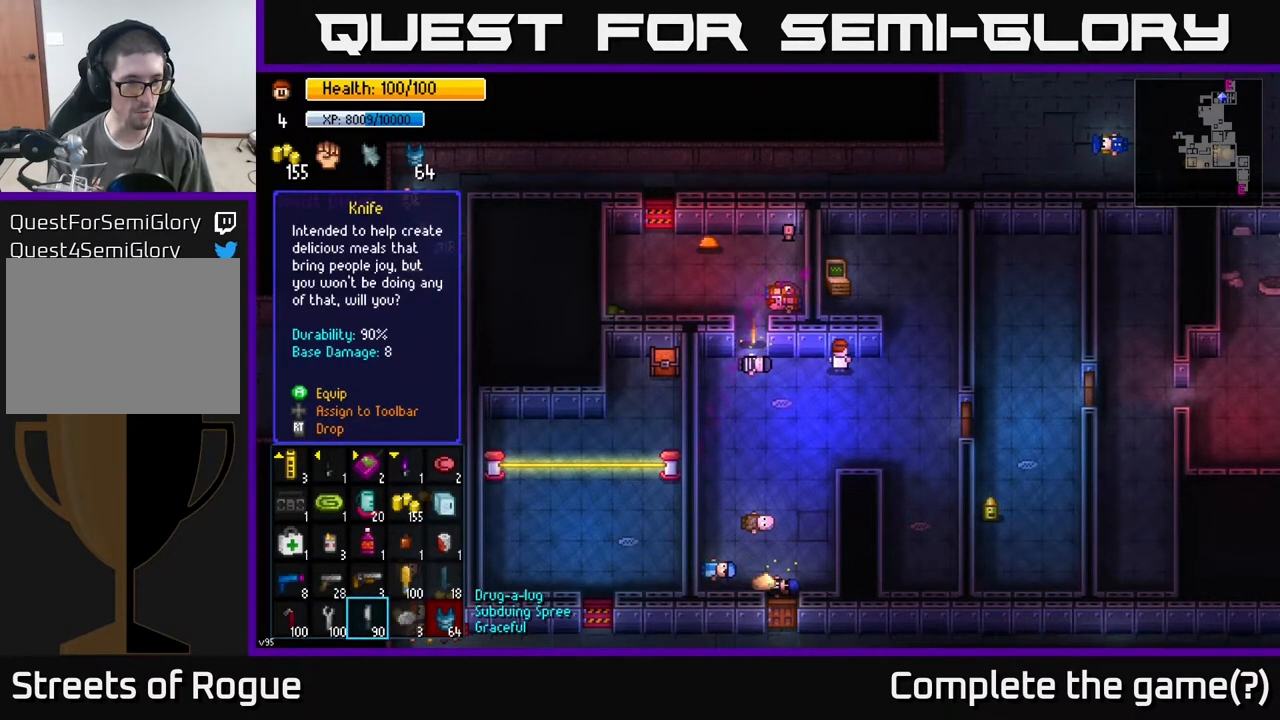
{"buttons": [], "left_stick": "center", "right_stick": "center", "events": [[317, "left_stick", "left"], [500, "left_stick", "center"]]}
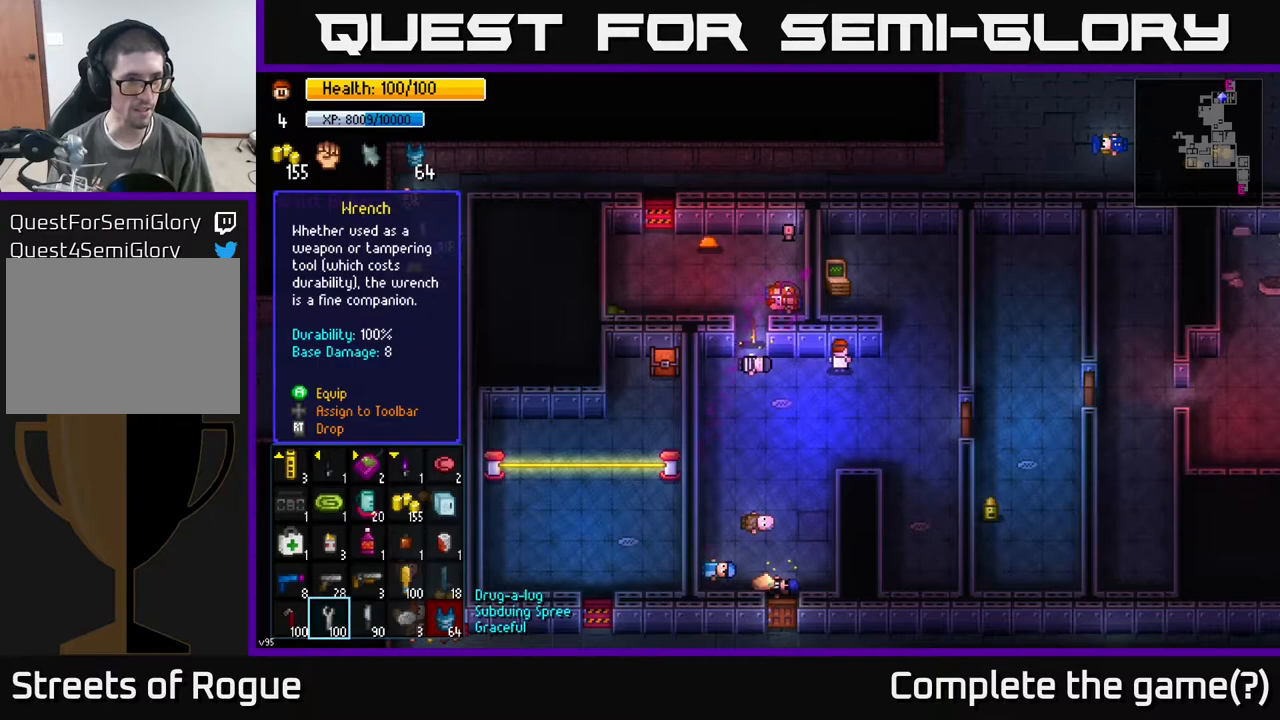
{"buttons": [], "left_stick": "center", "right_stick": "center", "events": []}
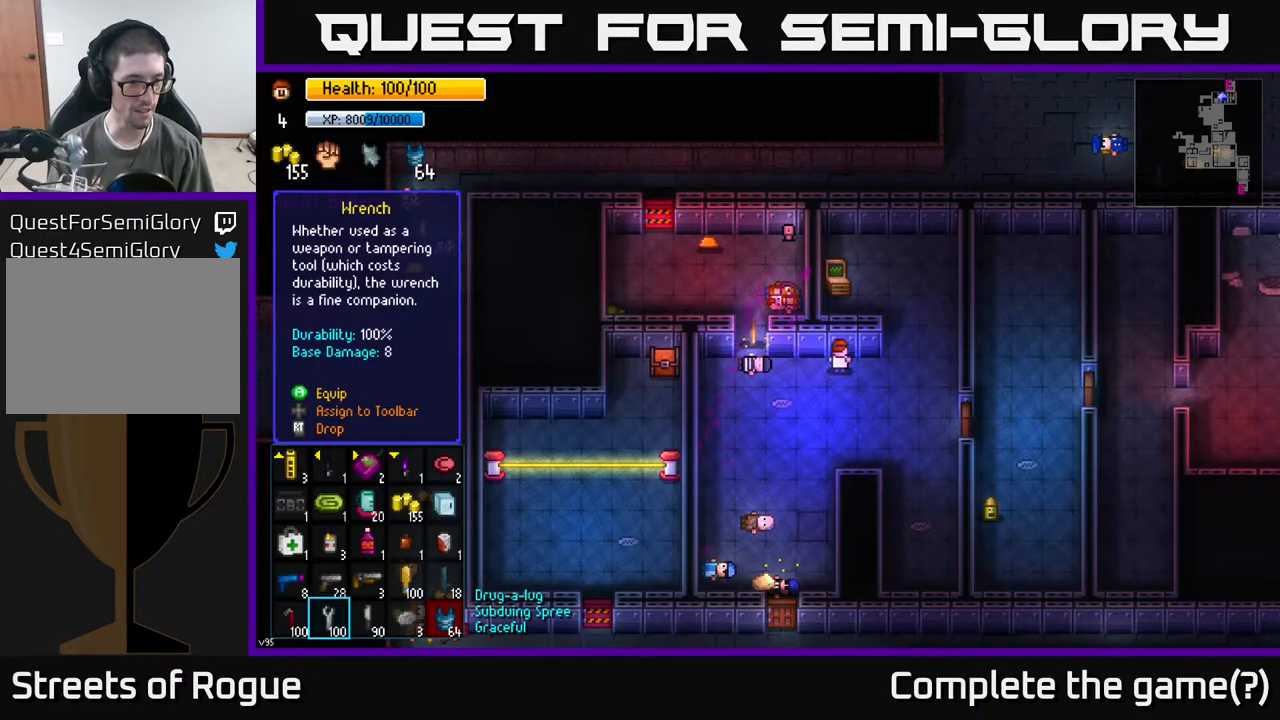
{"buttons": [], "left_stick": "right", "right_stick": "center", "events": [[150, "left_stick", "left"], [333, "left_stick", "center"], [400, "left_stick", "right"]]}
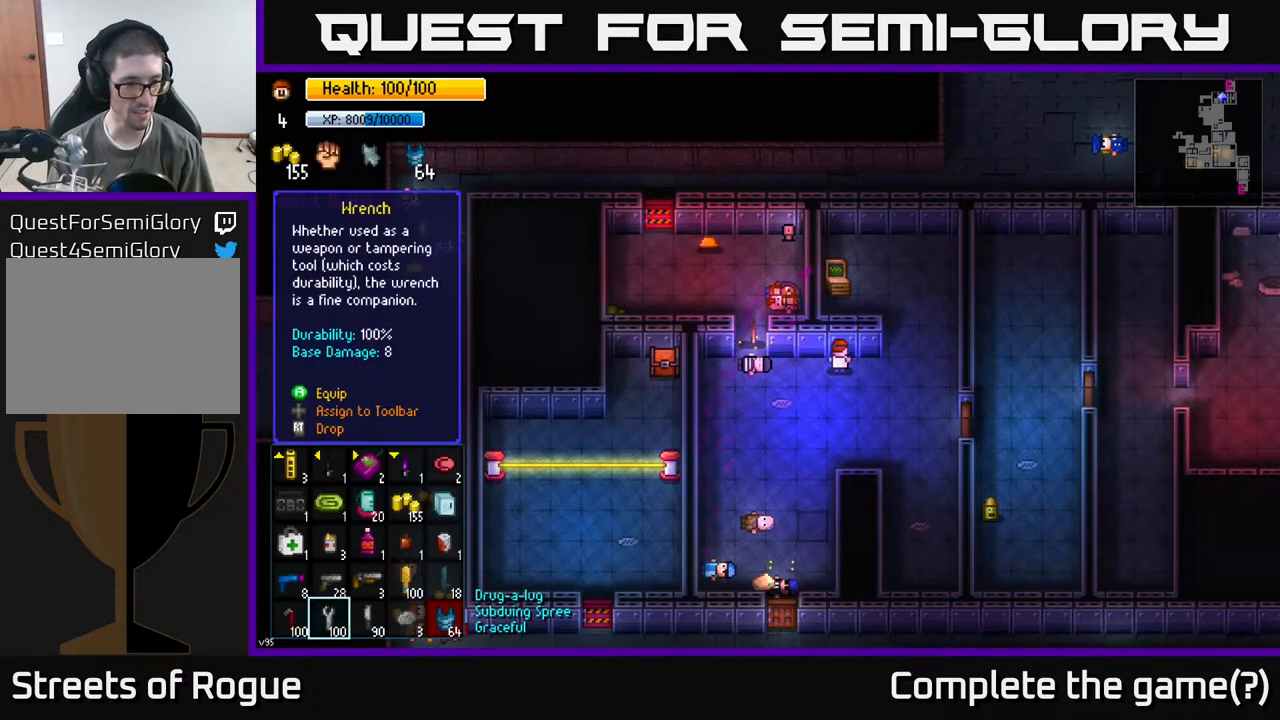
{"buttons": [], "left_stick": "right", "right_stick": "center", "events": [[83, "left_stick", "center"], [167, "left_stick", "left"], [317, "left_stick", "center"], [383, "left_stick", "right"]]}
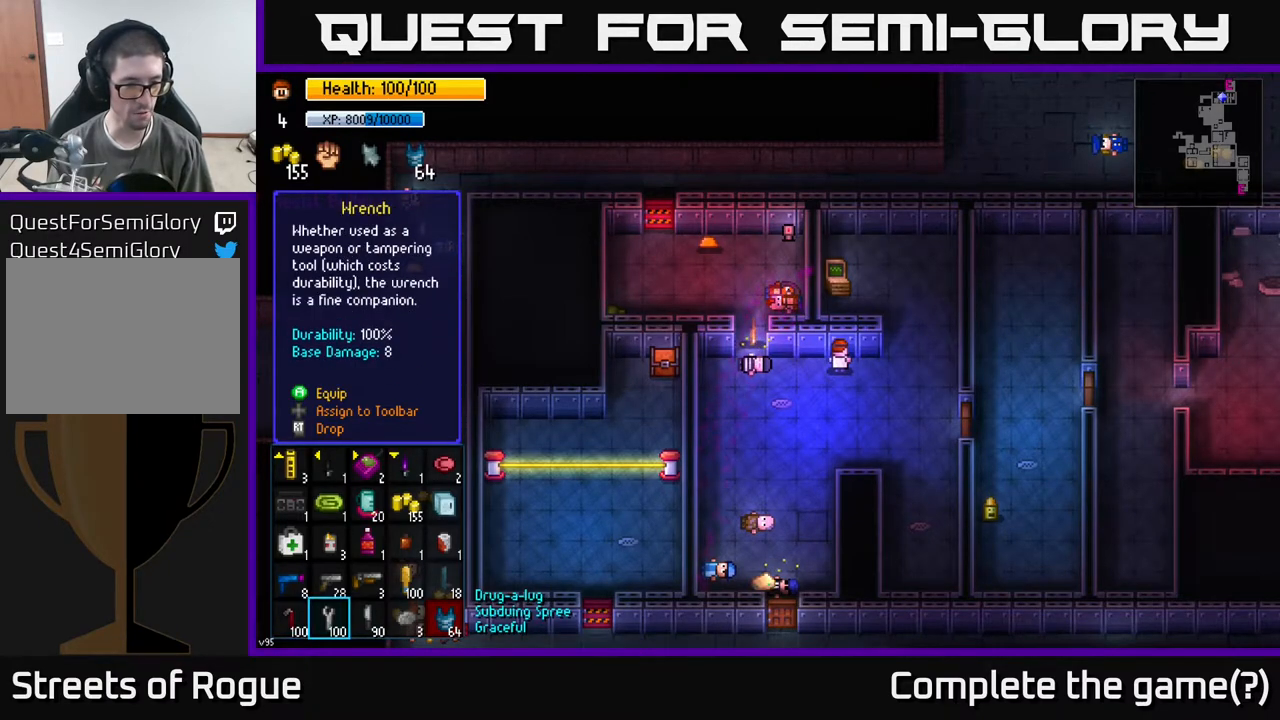
{"buttons": [], "left_stick": "center", "right_stick": "center", "events": [[83, "left_stick", "center"], [200, "left_stick", "right"], [350, "left_stick", "center"]]}
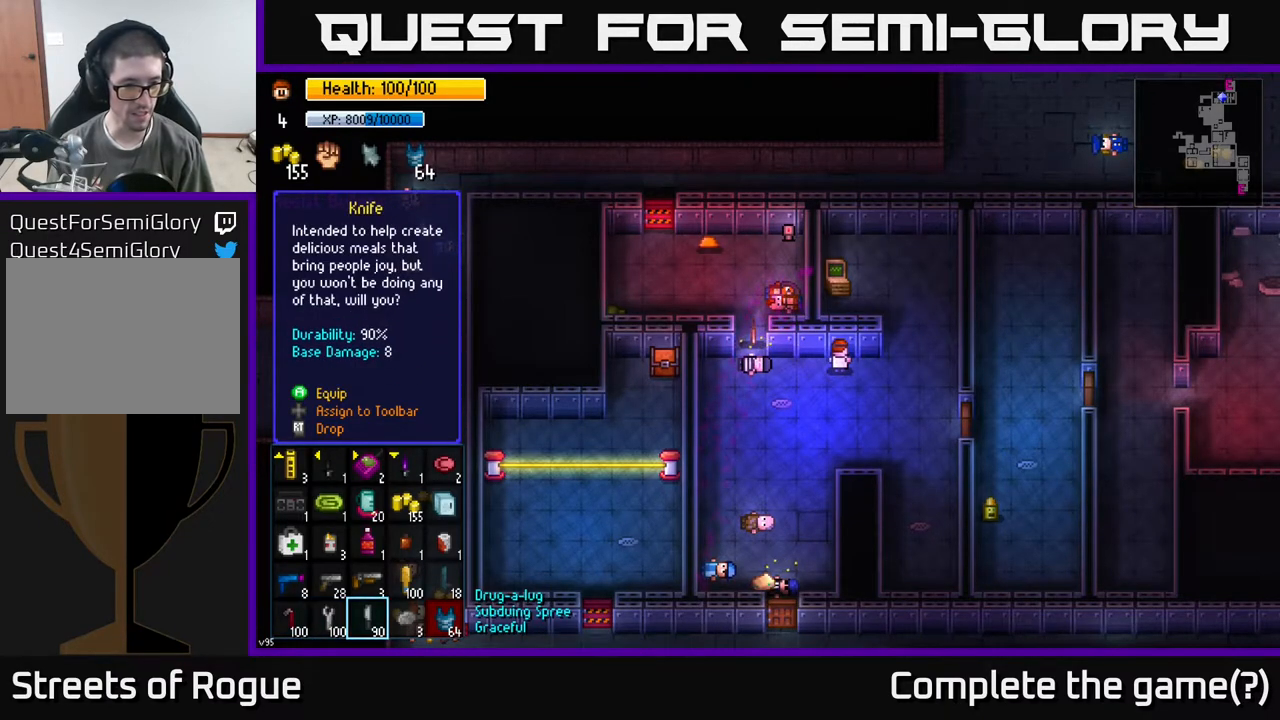
{"buttons": [], "left_stick": "center", "right_stick": "center", "events": []}
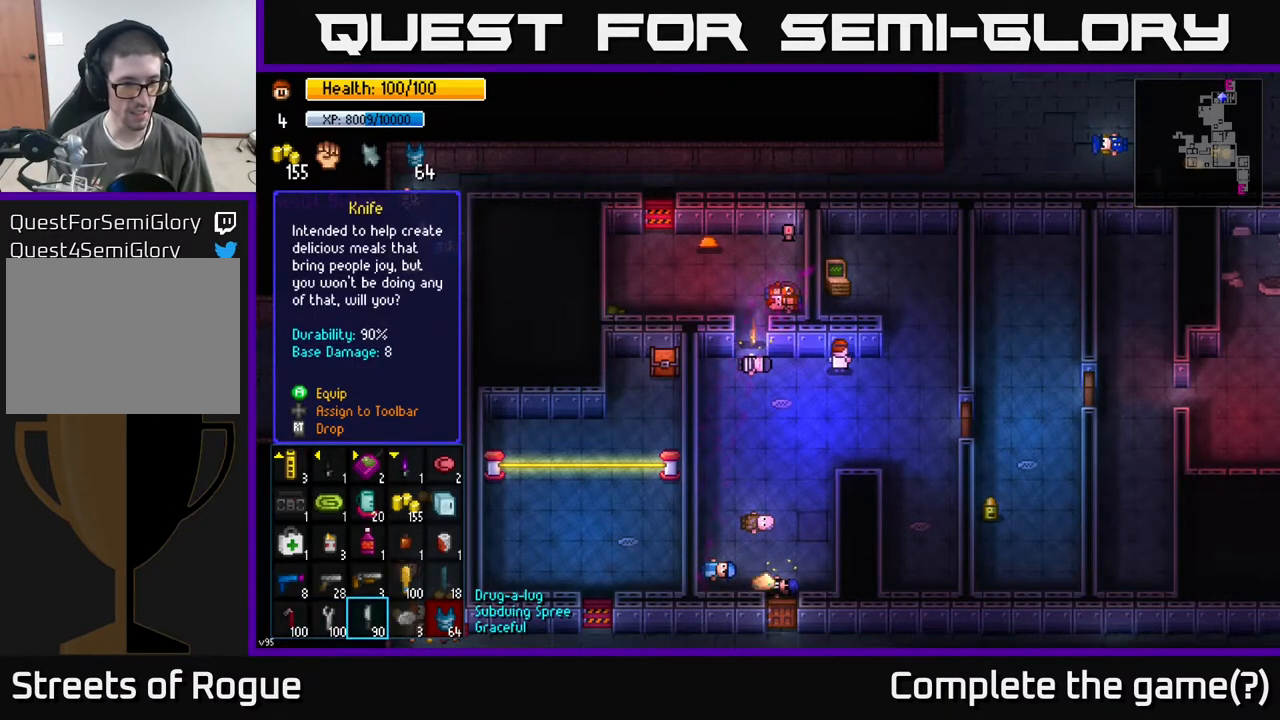
{"buttons": [], "left_stick": "down", "right_stick": "center", "events": [[183, "B", "down"], [283, "B", "up"], [383, "left_stick", "down"]]}
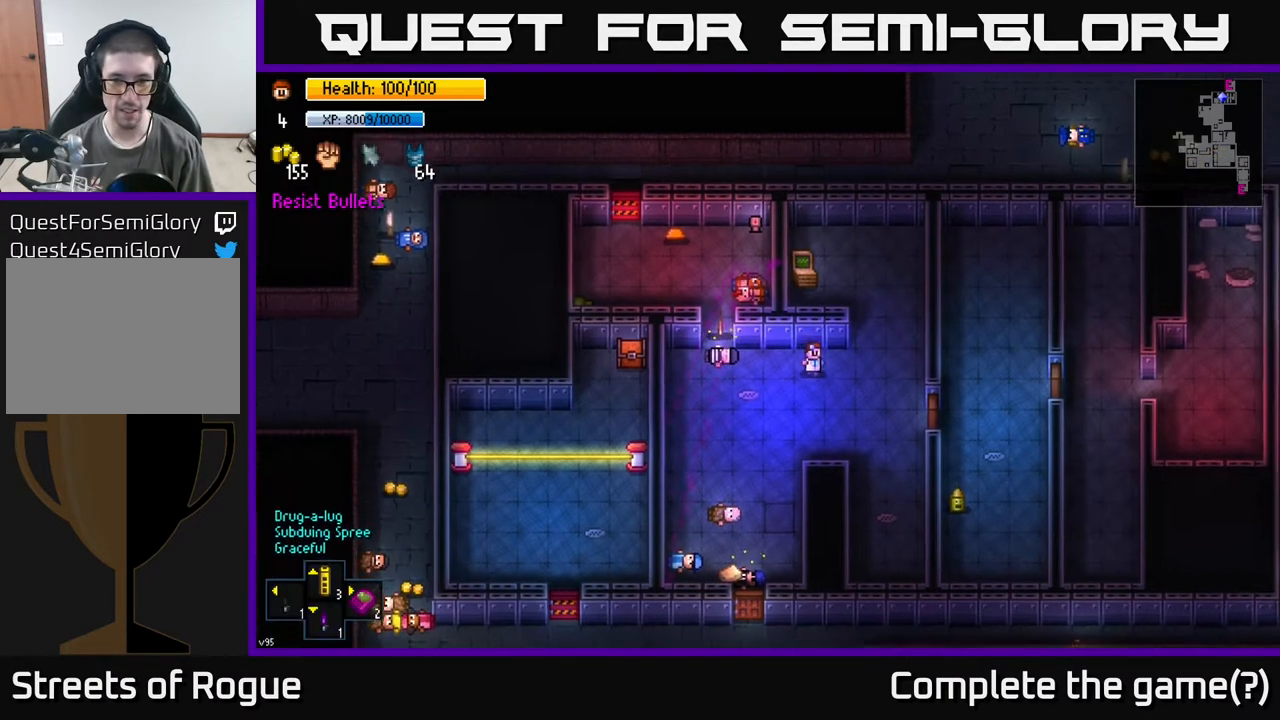
{"buttons": [], "left_stick": "center", "right_stick": "center", "events": [[33, "left_stick", "center"]]}
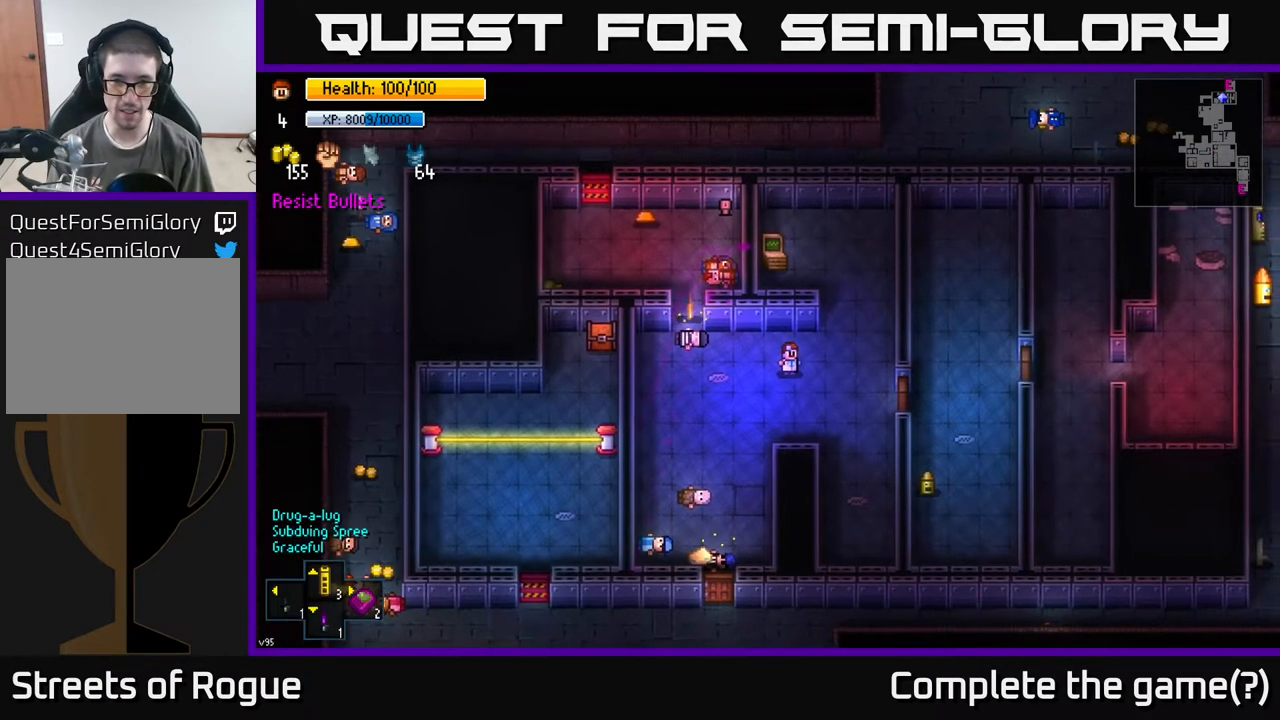
{"buttons": [], "left_stick": "center", "right_stick": "center", "events": [[250, "SELECT", "down"], [400, "SELECT", "up"]]}
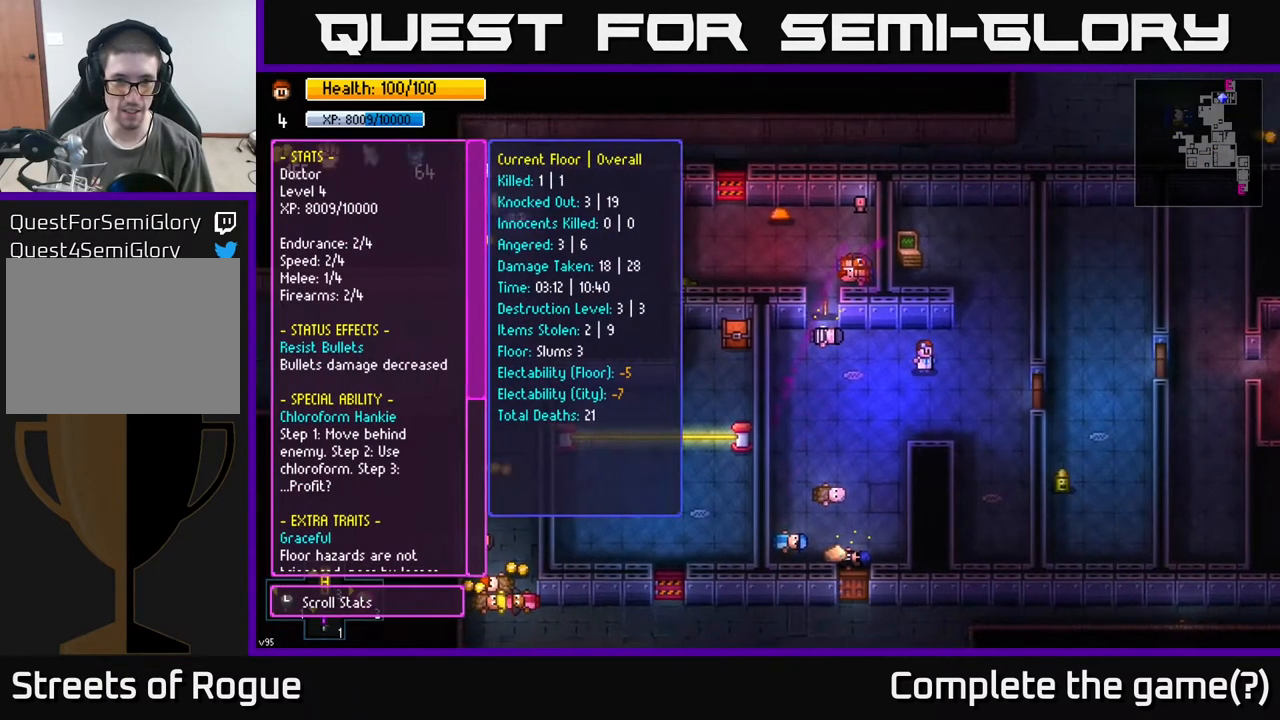
{"buttons": [], "left_stick": "center", "right_stick": "center", "events": []}
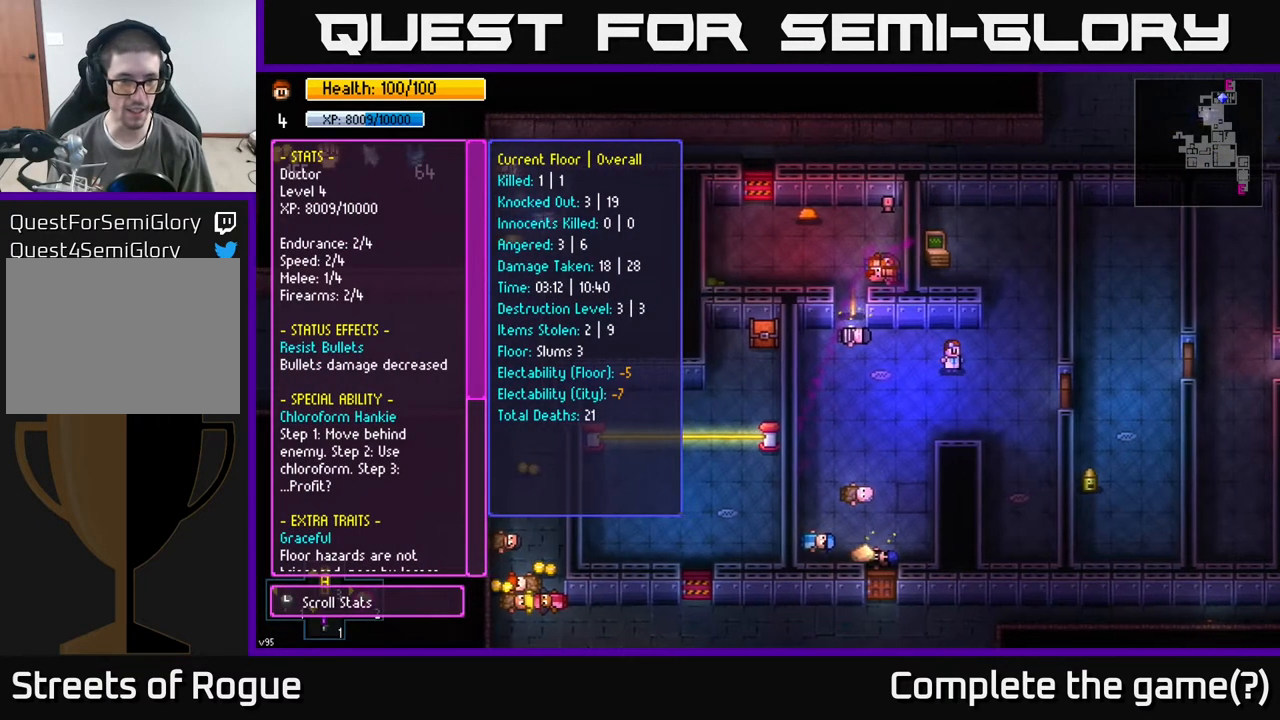
{"buttons": [], "left_stick": "center", "right_stick": "center", "events": [[417, "B", "down"], [500, "B", "up"]]}
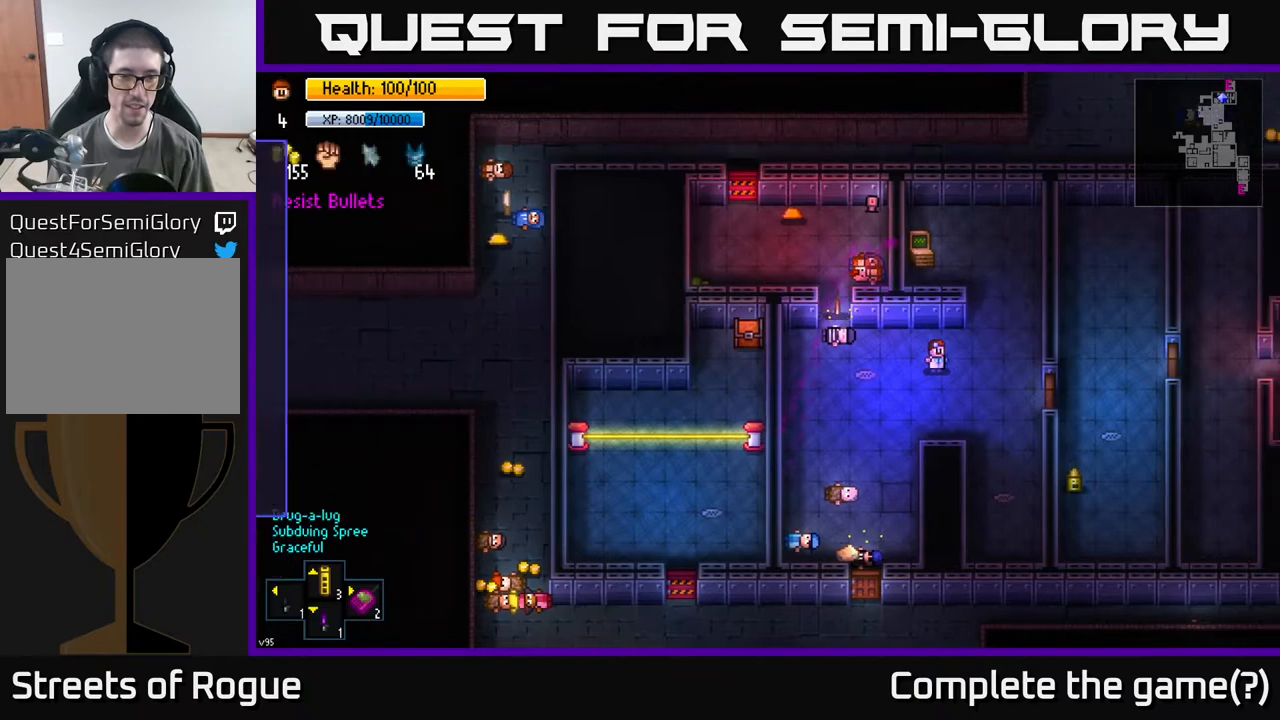
{"buttons": [], "left_stick": "center", "right_stick": "center", "events": [[183, "Y", "down"], [233, "Y", "up"]]}
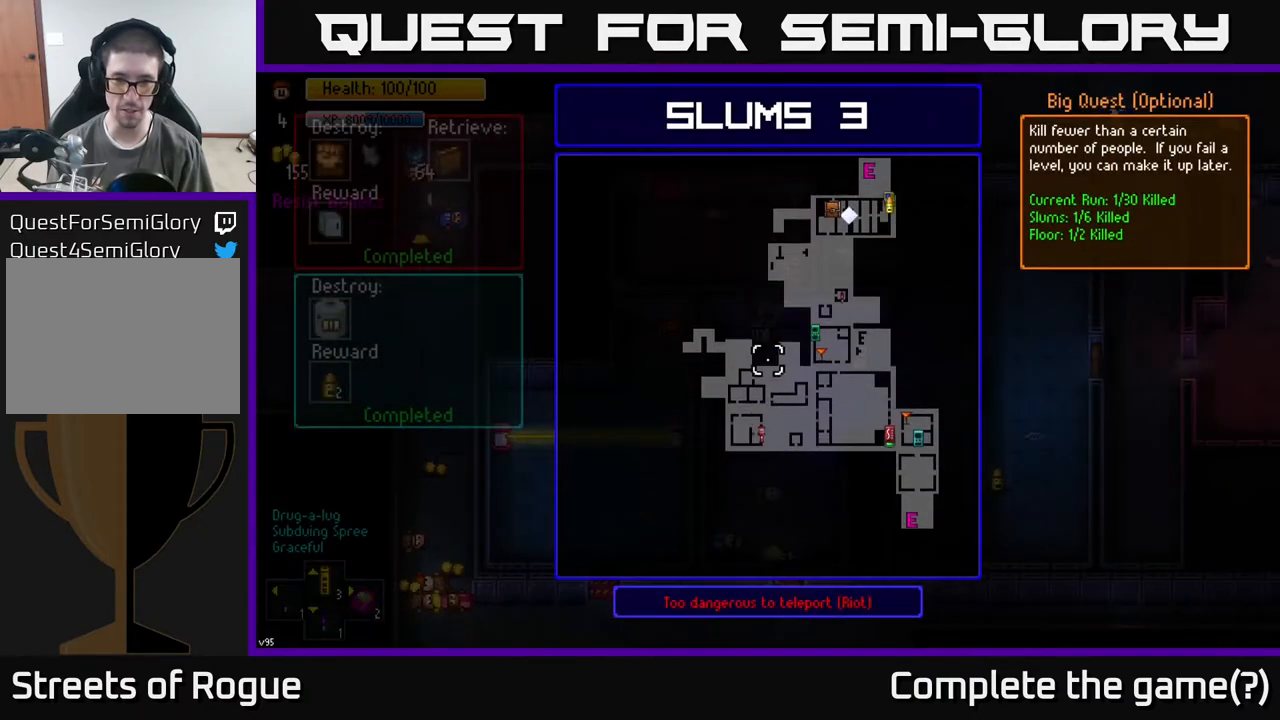
{"buttons": [], "left_stick": "up-left", "right_stick": "center", "events": [[300, "left_stick", "right"], [450, "left_stick", "up-left"]]}
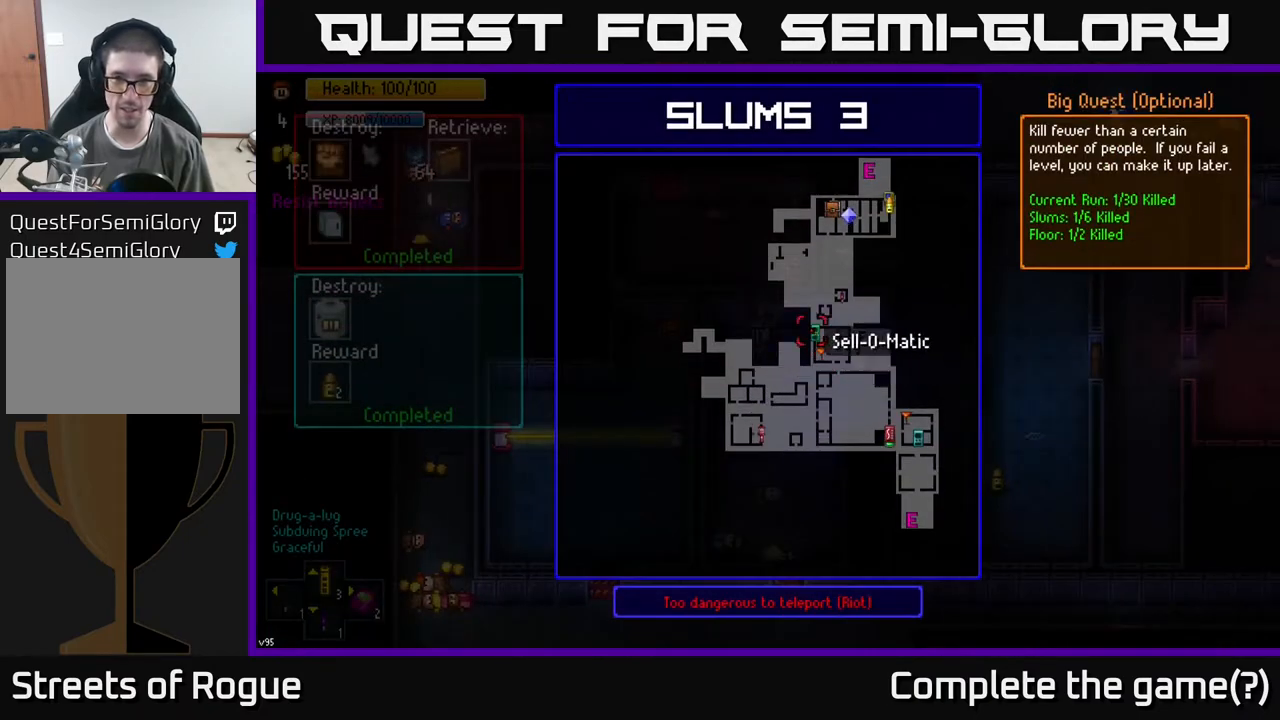
{"buttons": [], "left_stick": "center", "right_stick": "center", "events": [[50, "left_stick", "center"], [300, "left_stick", "down"], [400, "left_stick", "center"]]}
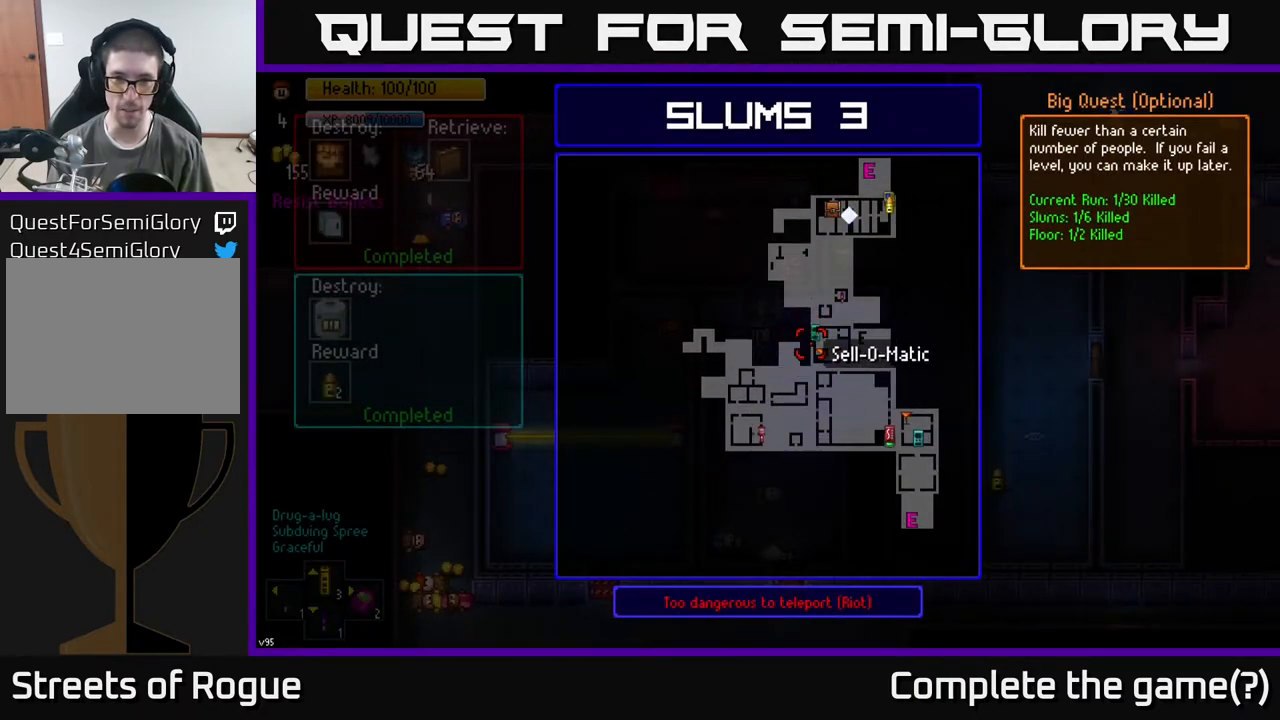
{"buttons": [], "left_stick": "center", "right_stick": "center", "events": [[200, "left_stick", "up"], [283, "left_stick", "center"], [333, "A", "down"], [400, "A", "up"]]}
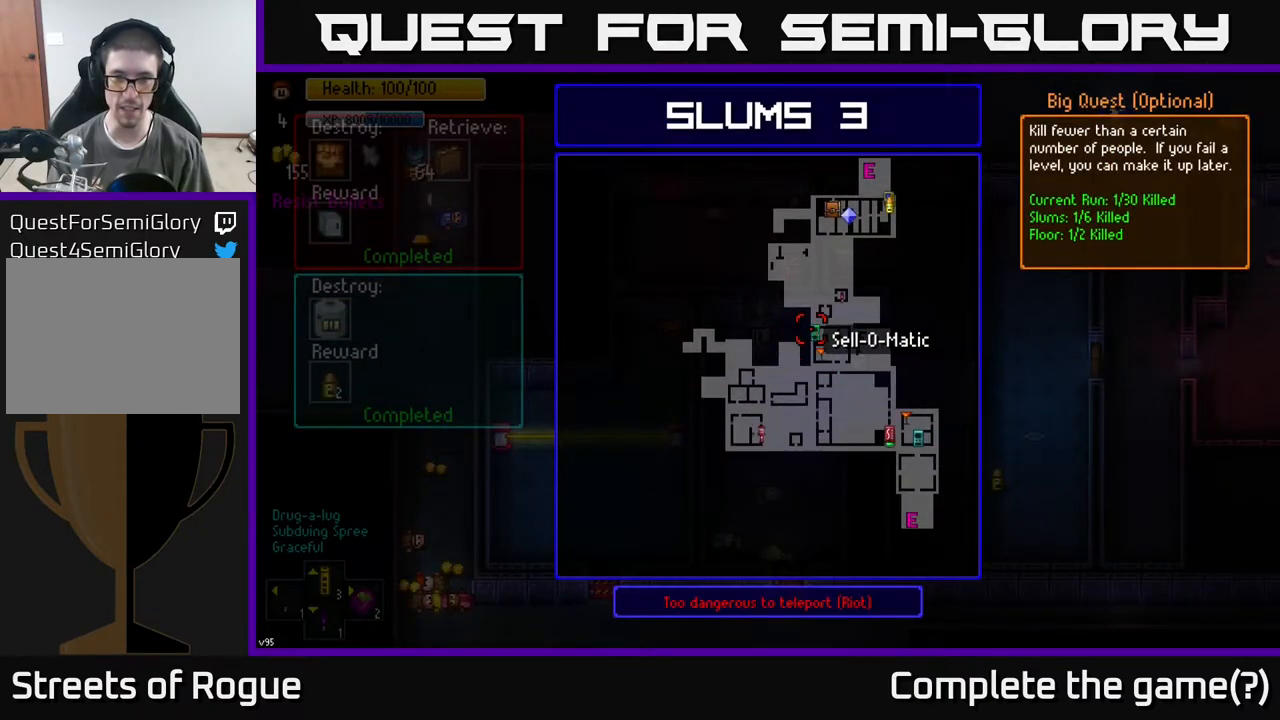
{"buttons": [], "left_stick": "center", "right_stick": "center", "events": [[317, "A", "down"], [400, "A", "up"]]}
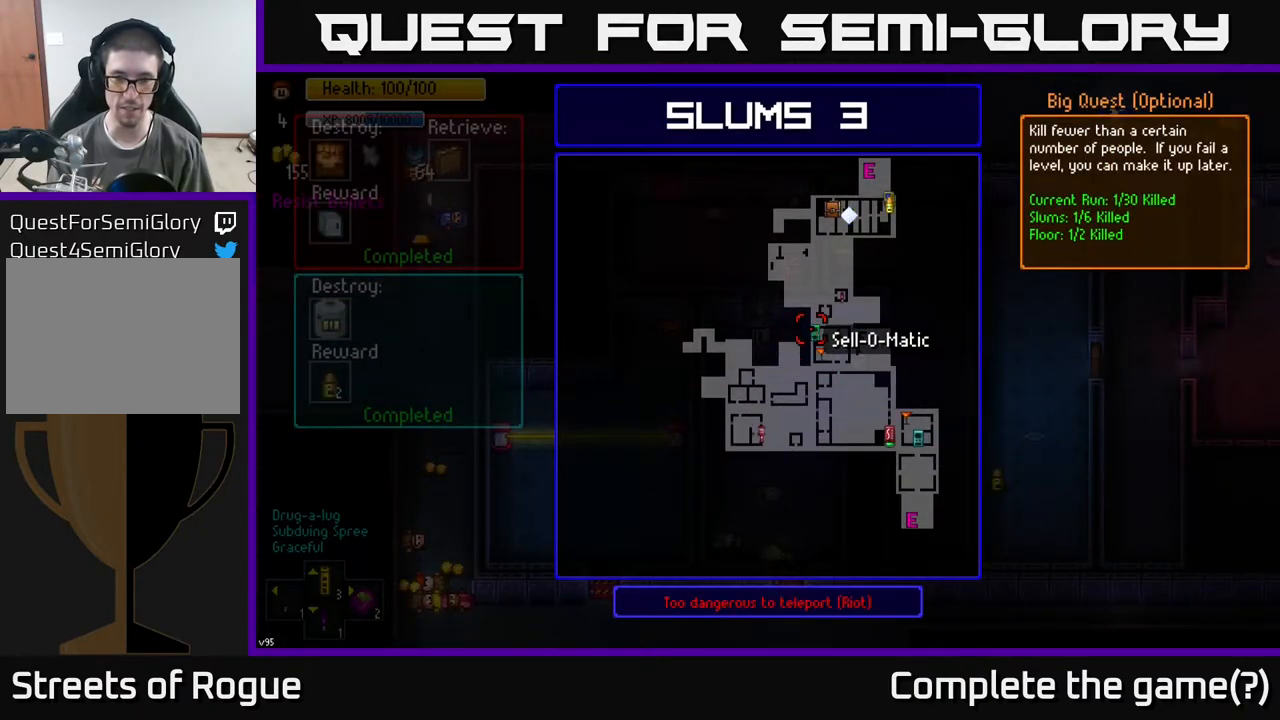
{"buttons": [], "left_stick": "up-left", "right_stick": "center", "events": [[133, "B", "down"], [183, "B", "up"], [233, "left_stick", "down-left"], [500, "left_stick", "up-left"]]}
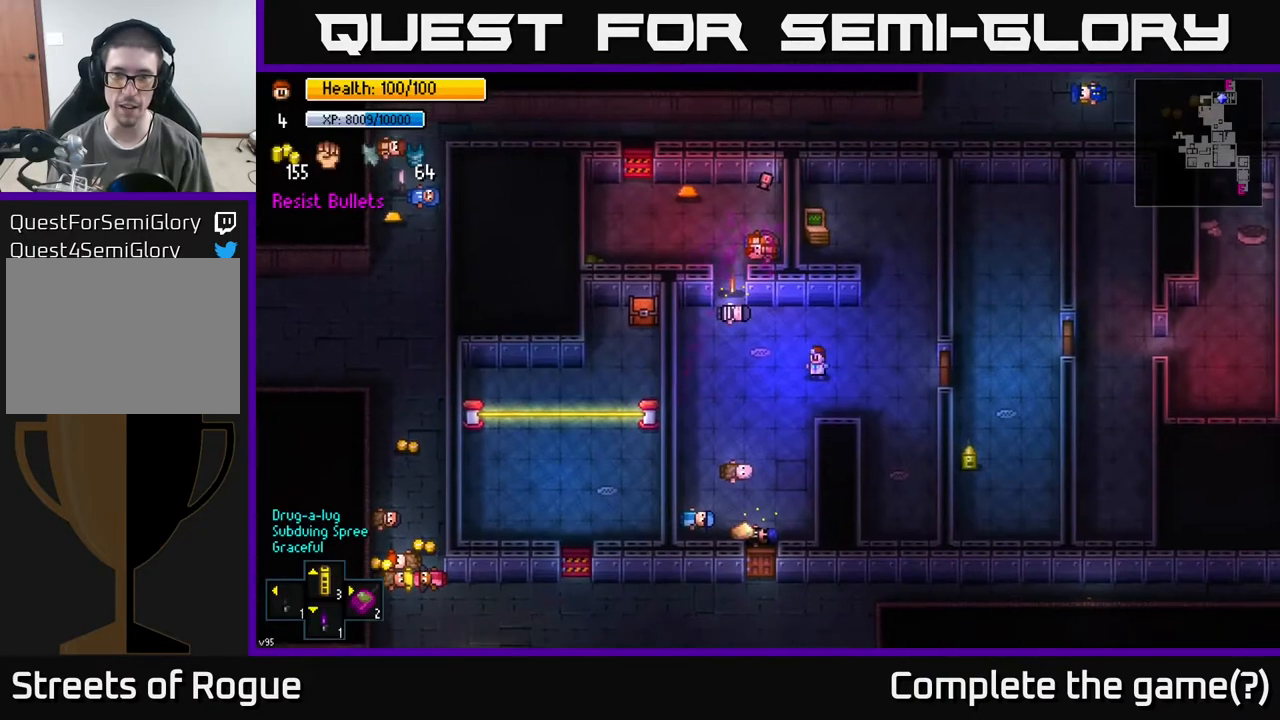
{"buttons": [], "left_stick": "center", "right_stick": "center", "events": [[133, "left_stick", "center"], [267, "Y", "down"], [383, "Y", "up"]]}
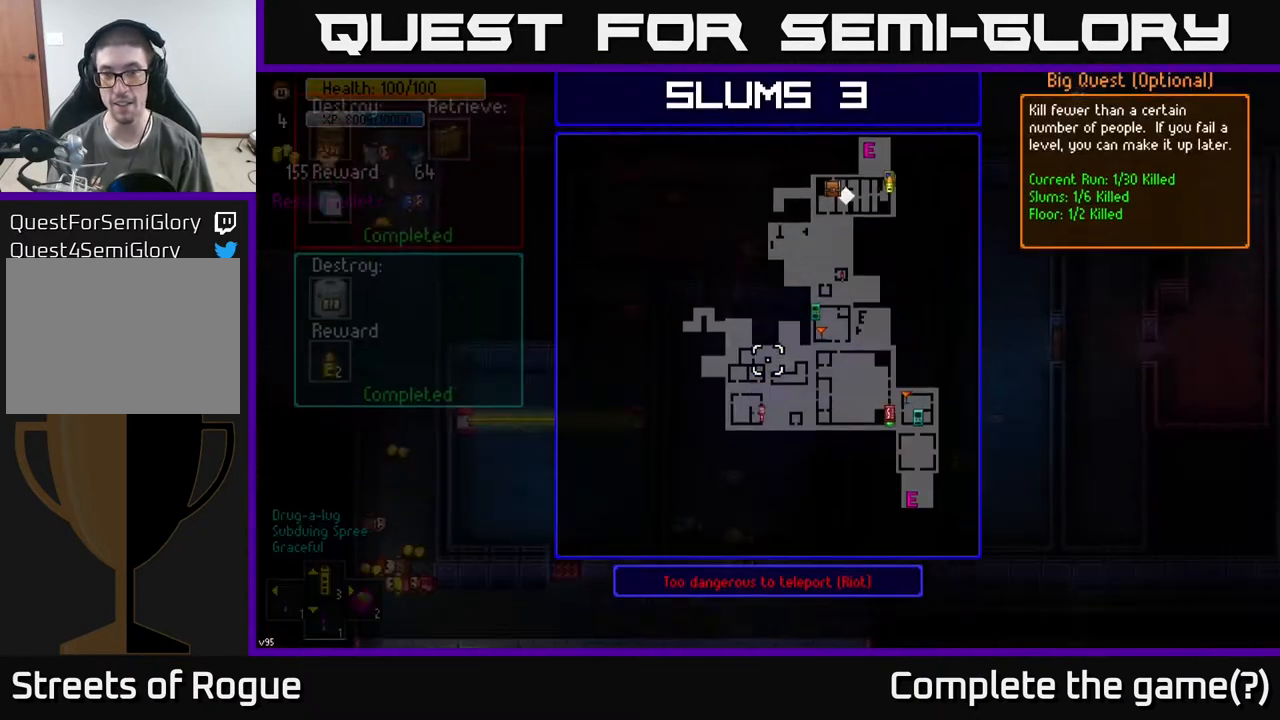
{"buttons": [], "left_stick": "down-left", "right_stick": "center", "events": [[333, "B", "down"], [400, "B", "up"], [417, "left_stick", "down-left"]]}
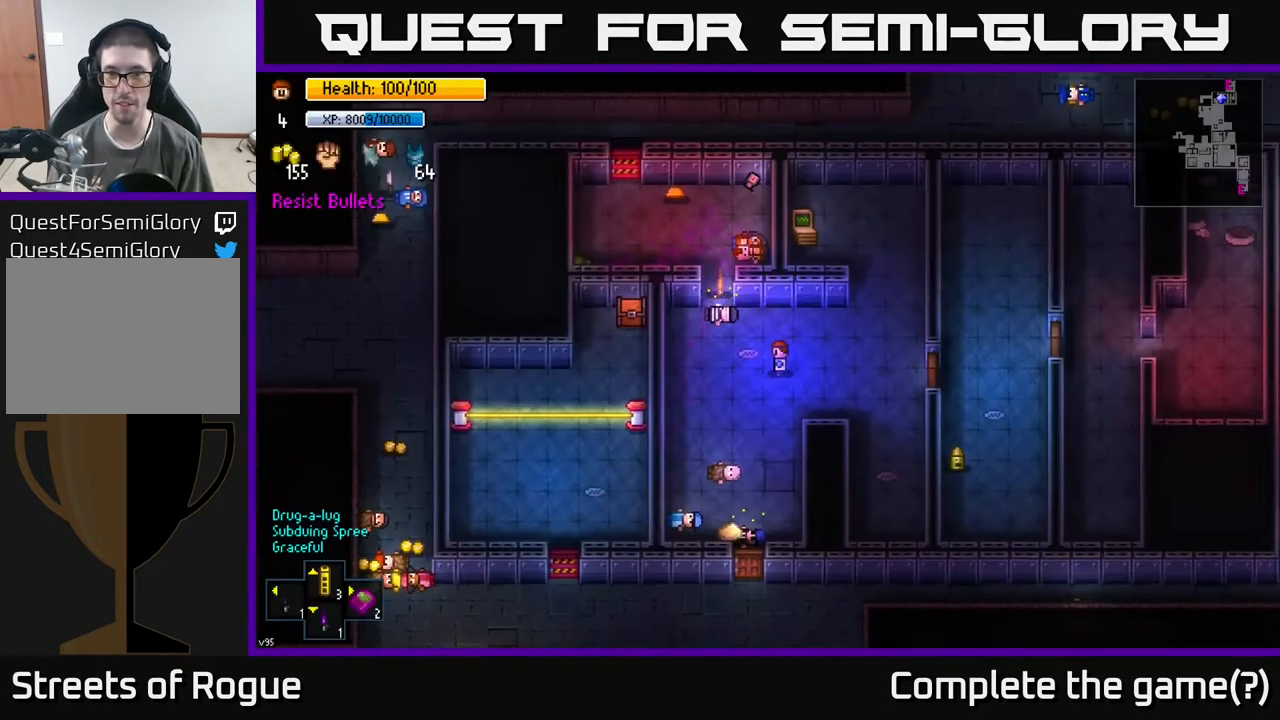
{"buttons": [], "left_stick": "down", "right_stick": "center", "events": [[200, "left_stick", "down"]]}
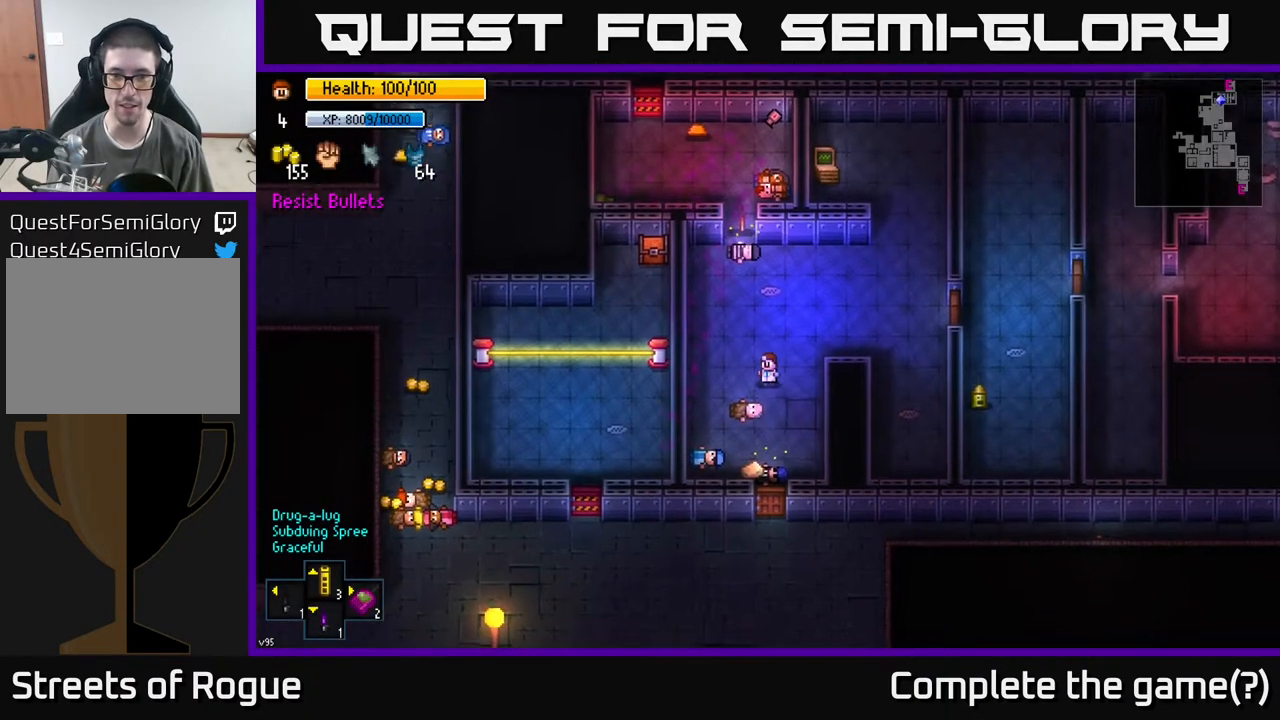
{"buttons": [], "left_stick": "down", "right_stick": "center", "events": []}
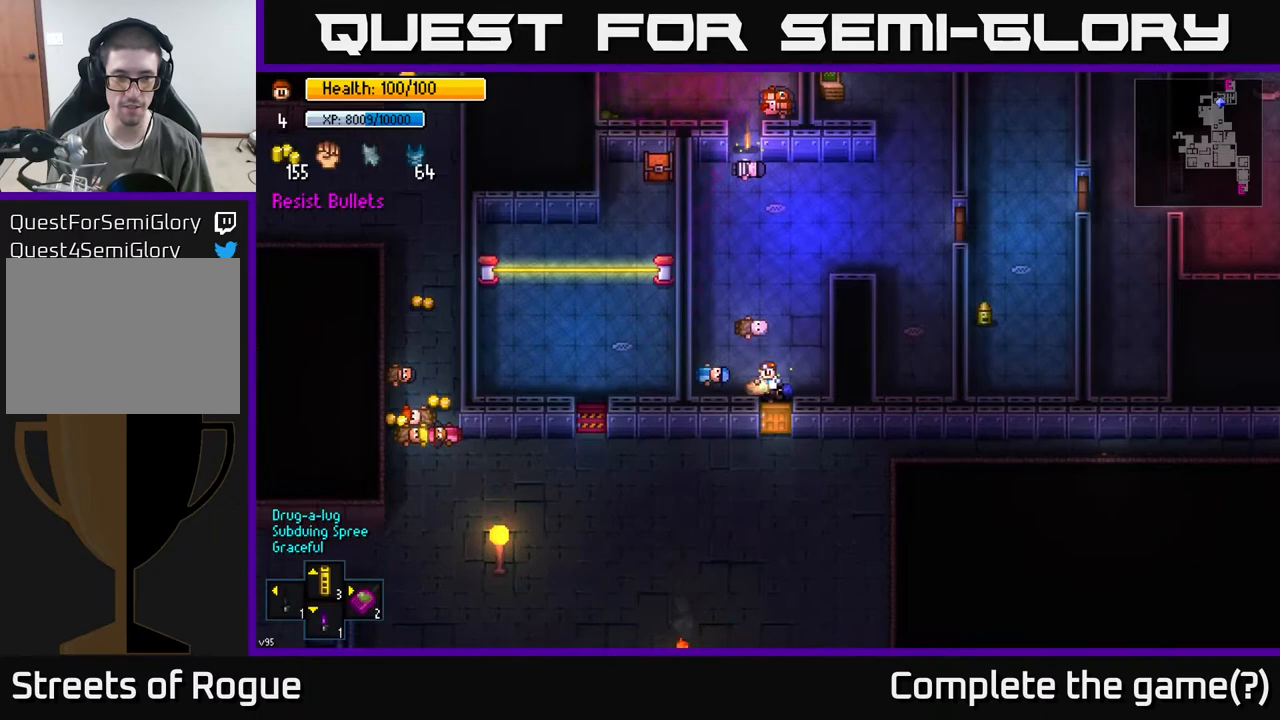
{"buttons": [], "left_stick": "down-left", "right_stick": "center", "events": [[100, "A", "down"], [200, "A", "up"], [450, "left_stick", "down-left"]]}
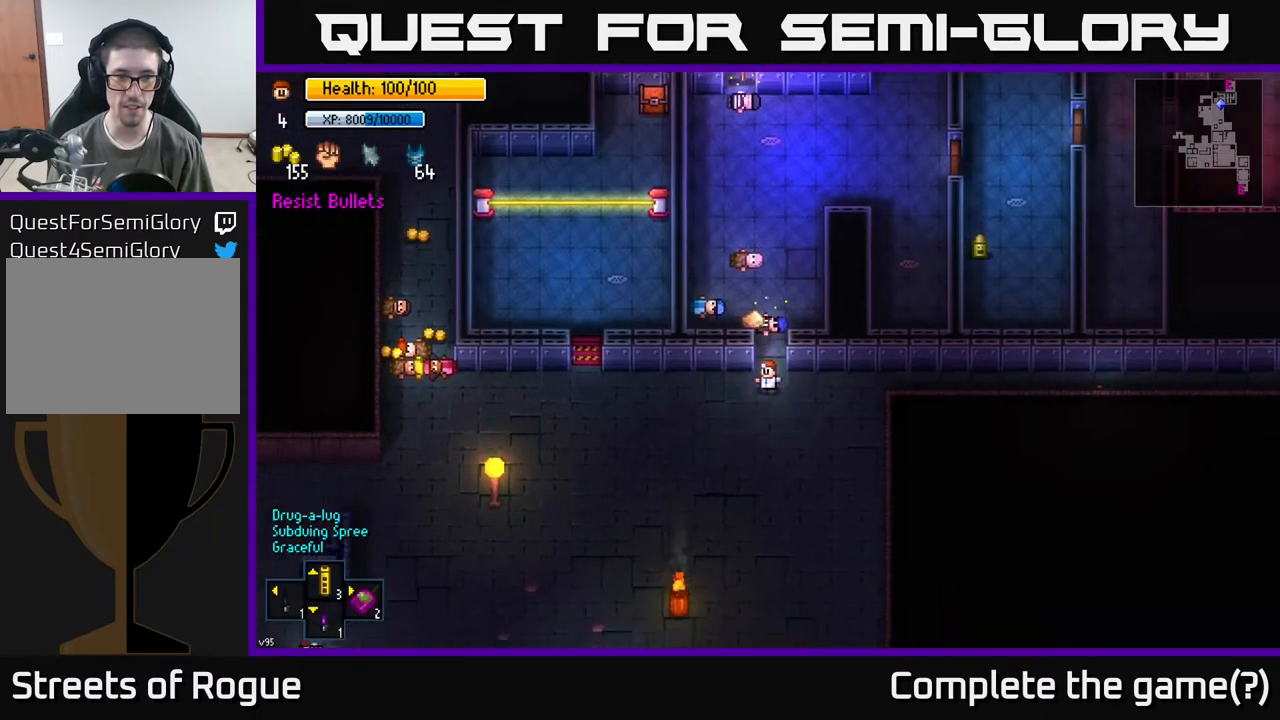
{"buttons": [], "left_stick": "left", "right_stick": "center", "events": [[50, "left_stick", "left"]]}
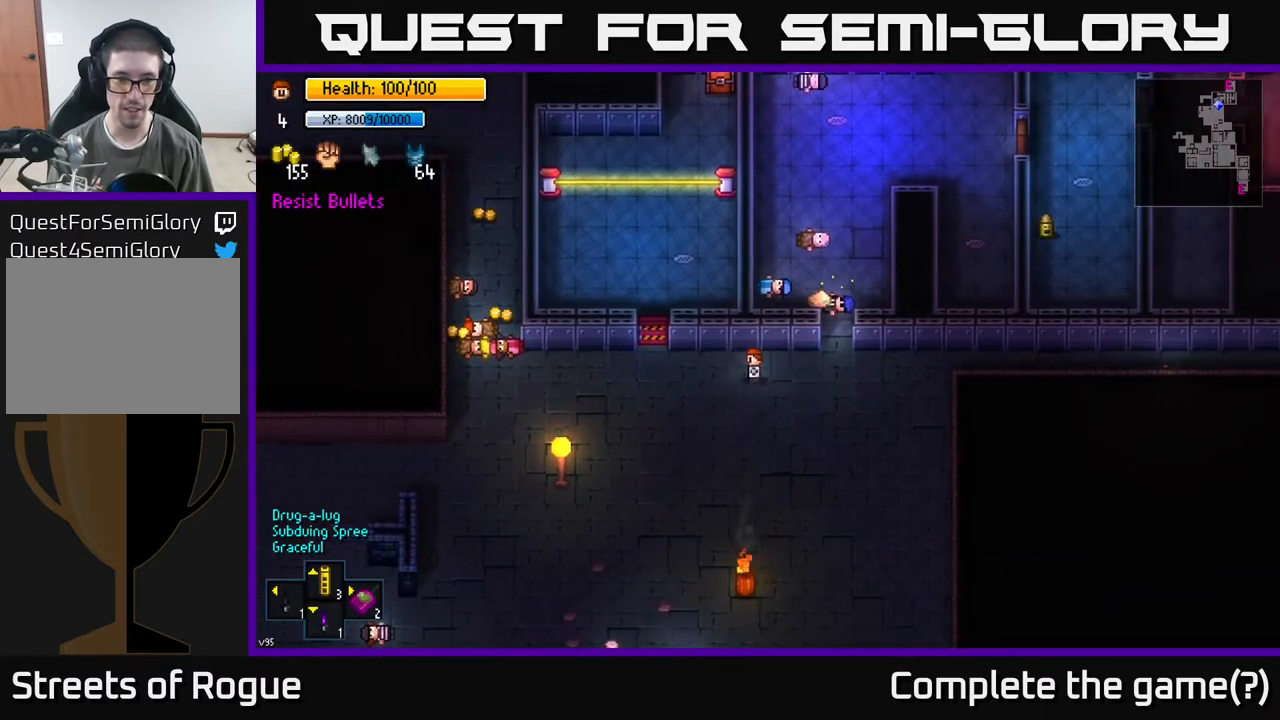
{"buttons": [], "left_stick": "left", "right_stick": "up-left", "events": [[450, "right_stick", "up-left"]]}
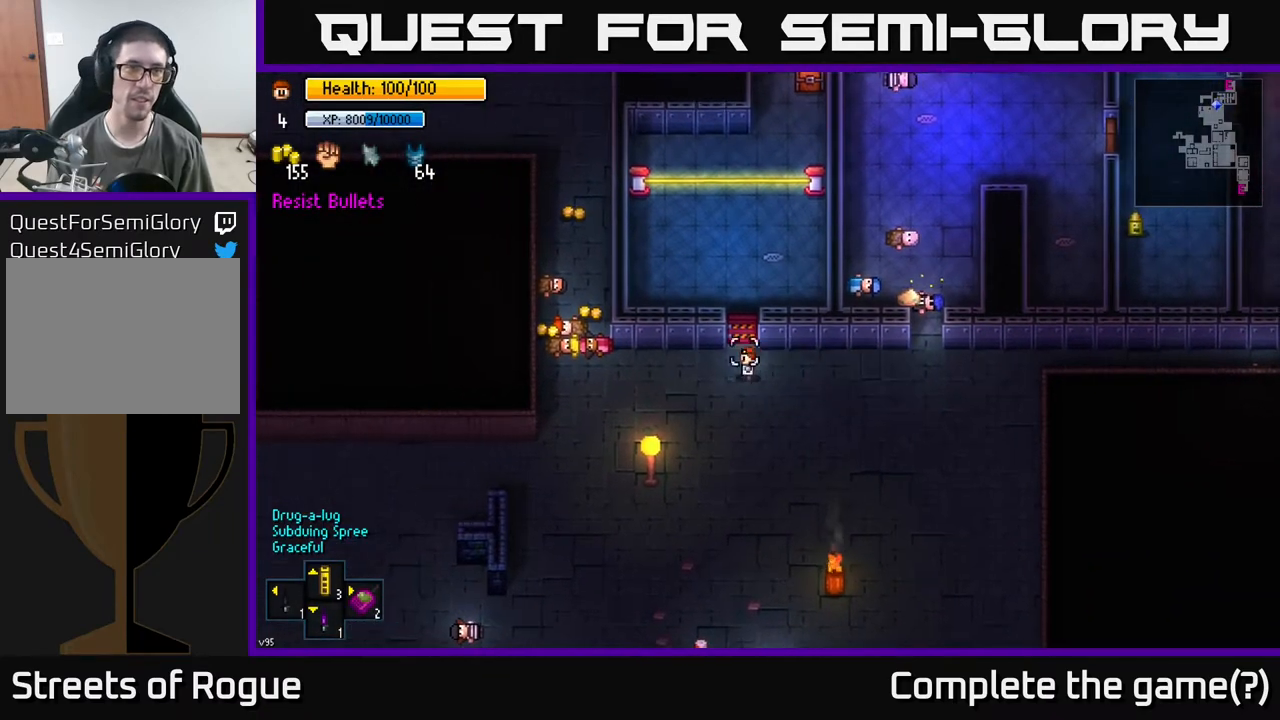
{"buttons": [], "left_stick": "left", "right_stick": "up-right", "events": [[317, "right_stick", "up-right"]]}